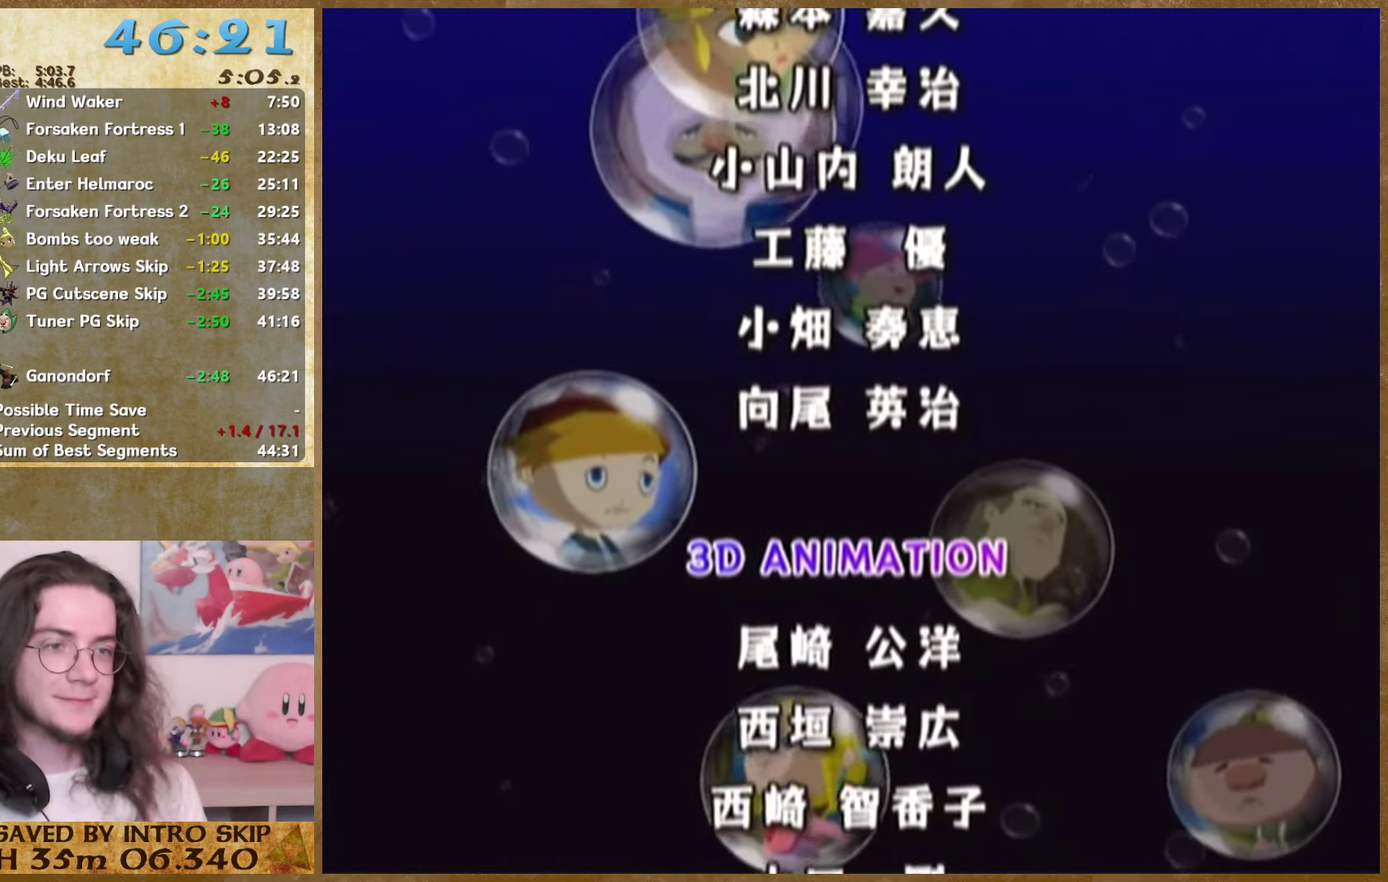
Gameplay with a controller (Nintendo layout); each line is a JSON object with the inputs held at the frame after it. "events" lists button and stick changes between this image and that frame as [ms after this image, input, new state], when the widget could be followed in between. Not read: A L3 R3.
{"buttons": ["B"], "left_stick": "center", "right_stick": "center", "events": [[334, "B", "down"], [400, "B", "up"], [500, "B", "down"]]}
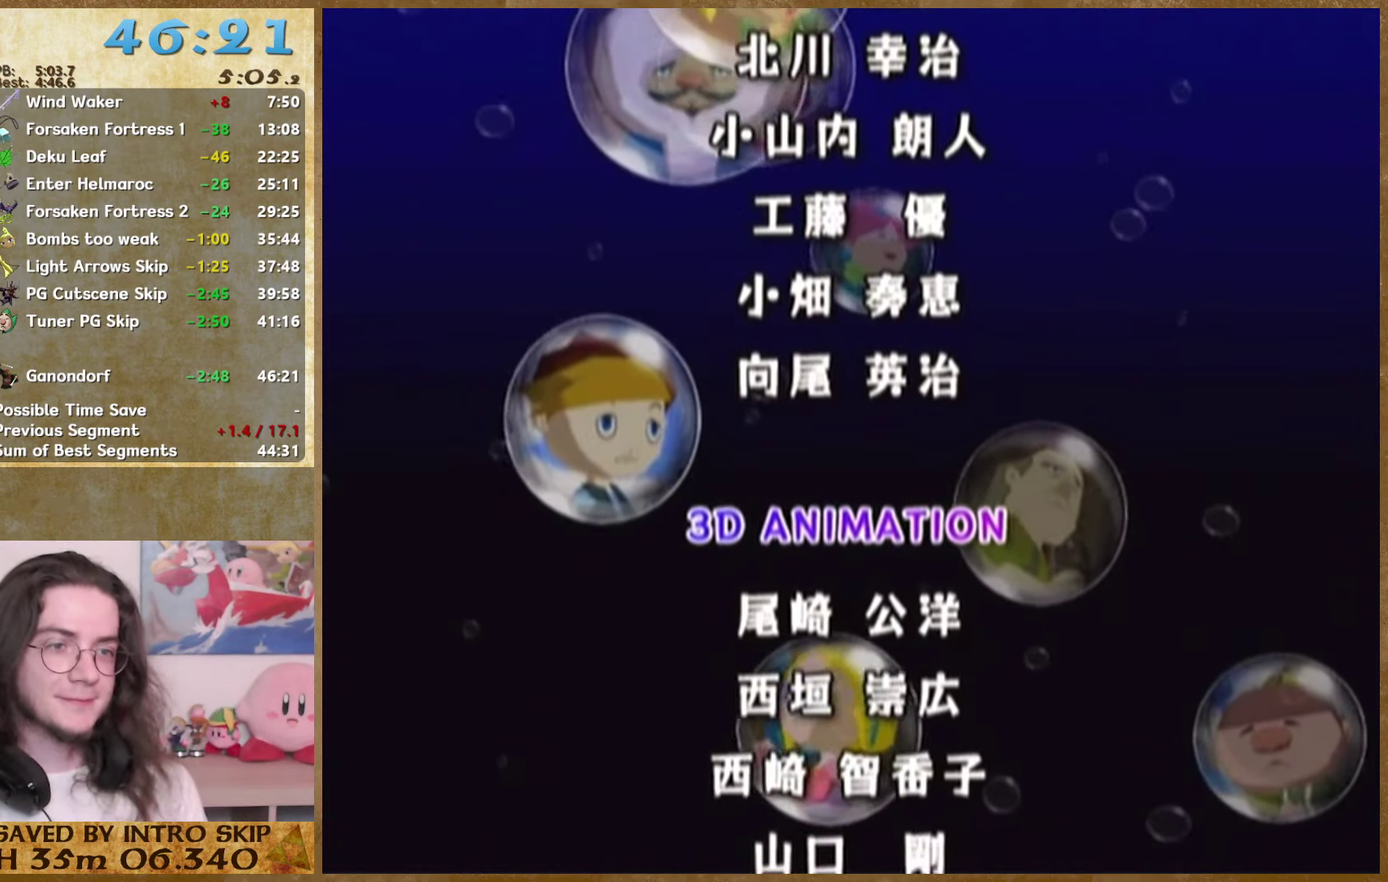
{"buttons": [], "left_stick": "center", "right_stick": "center", "events": [[100, "B", "up"], [200, "B", "down"], [300, "B", "up"]]}
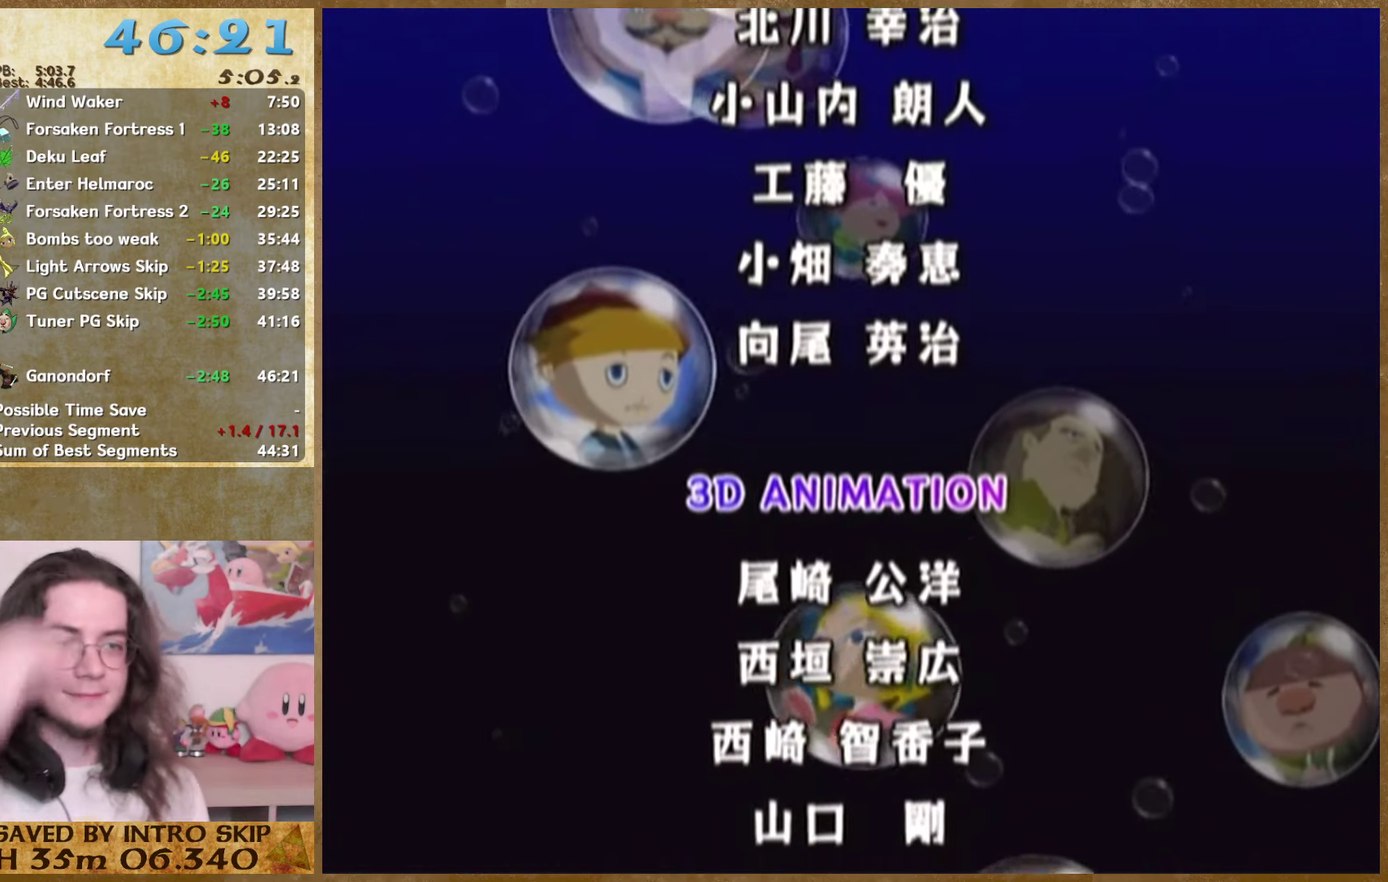
{"buttons": ["B"], "left_stick": "center", "right_stick": "center", "events": [[67, "B", "down"], [134, "B", "up"], [267, "B", "down"], [367, "B", "up"], [434, "B", "down"]]}
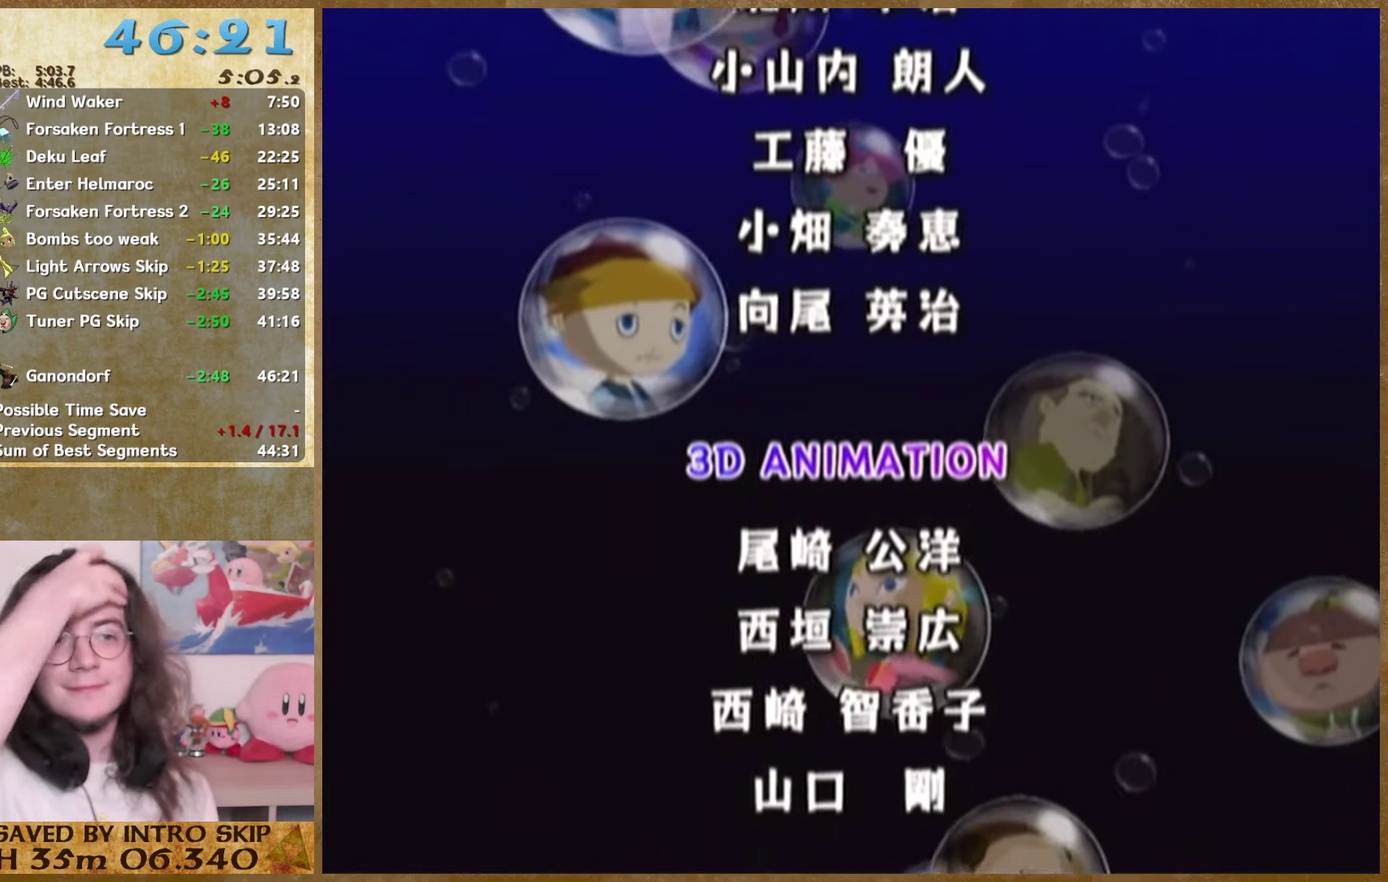
{"buttons": [], "left_stick": "center", "right_stick": "center", "events": [[34, "B", "up"], [167, "B", "down"], [267, "B", "up"], [334, "B", "down"], [500, "B", "up"]]}
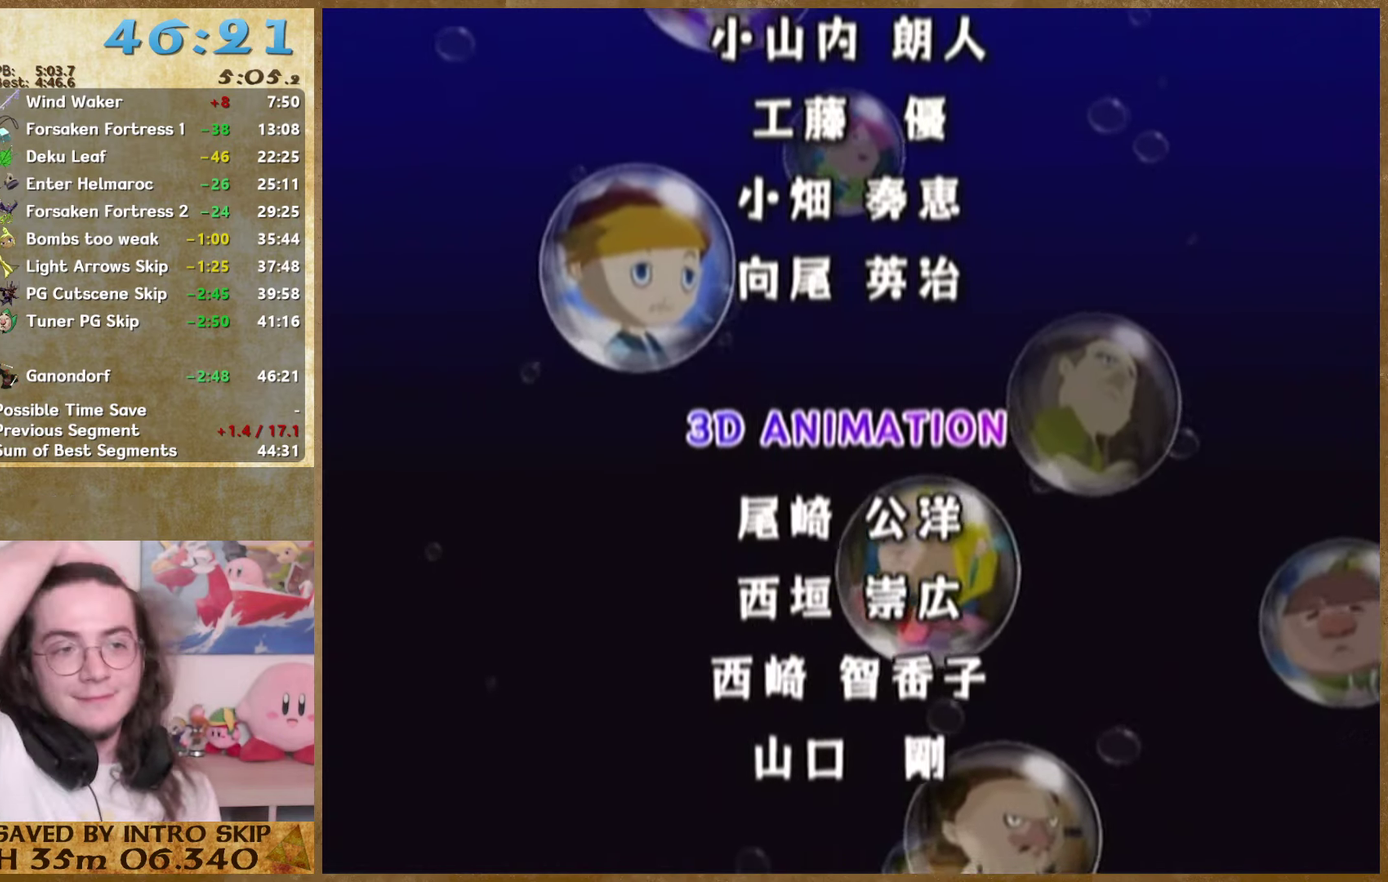
{"buttons": ["B"], "left_stick": "center", "right_stick": "center", "events": [[67, "B", "down"], [200, "B", "up"], [300, "B", "down"], [367, "B", "up"], [467, "B", "down"]]}
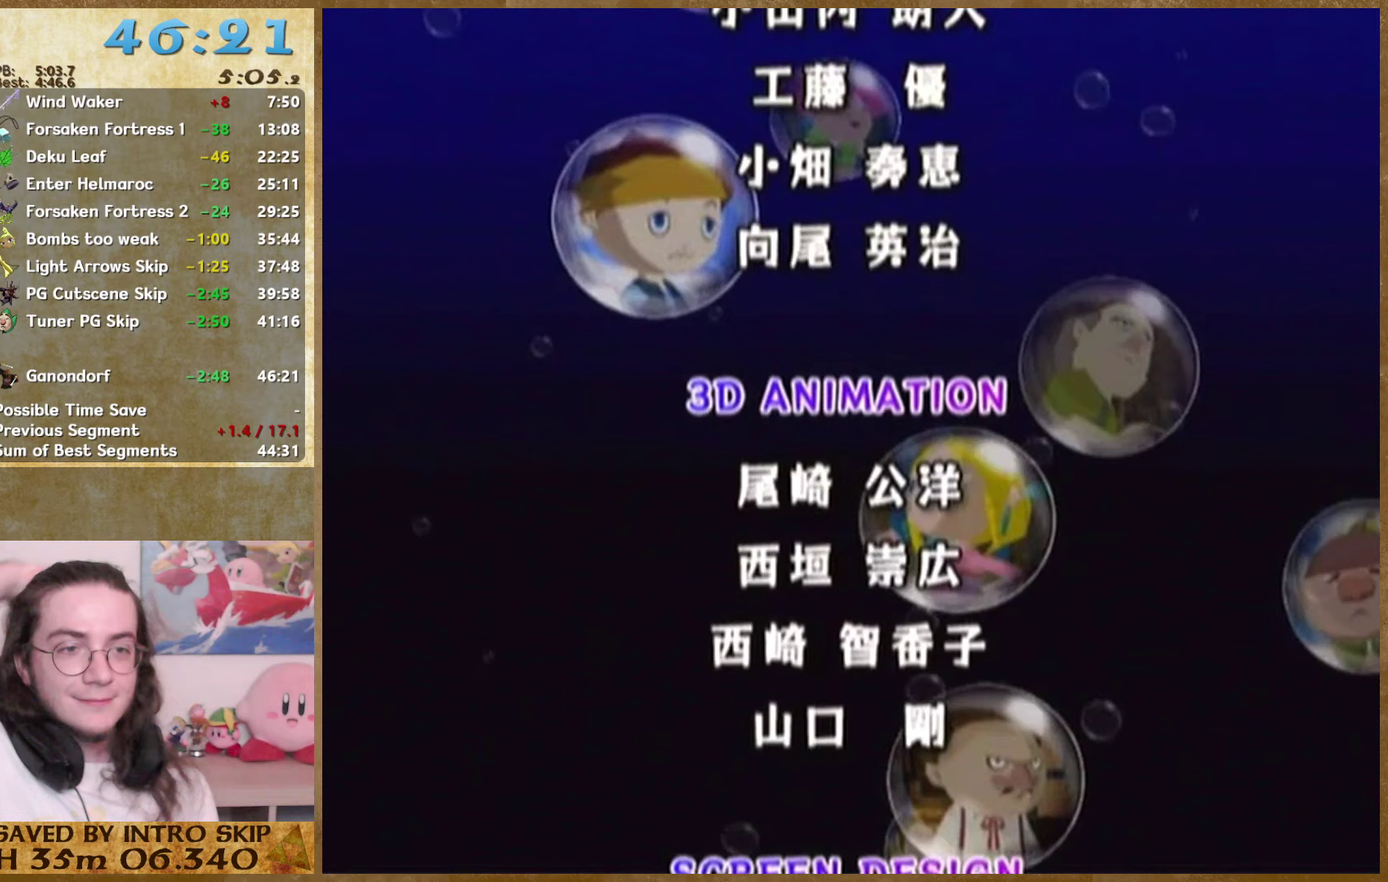
{"buttons": [], "left_stick": "center", "right_stick": "center", "events": [[67, "B", "up"], [167, "B", "down"], [267, "B", "up"]]}
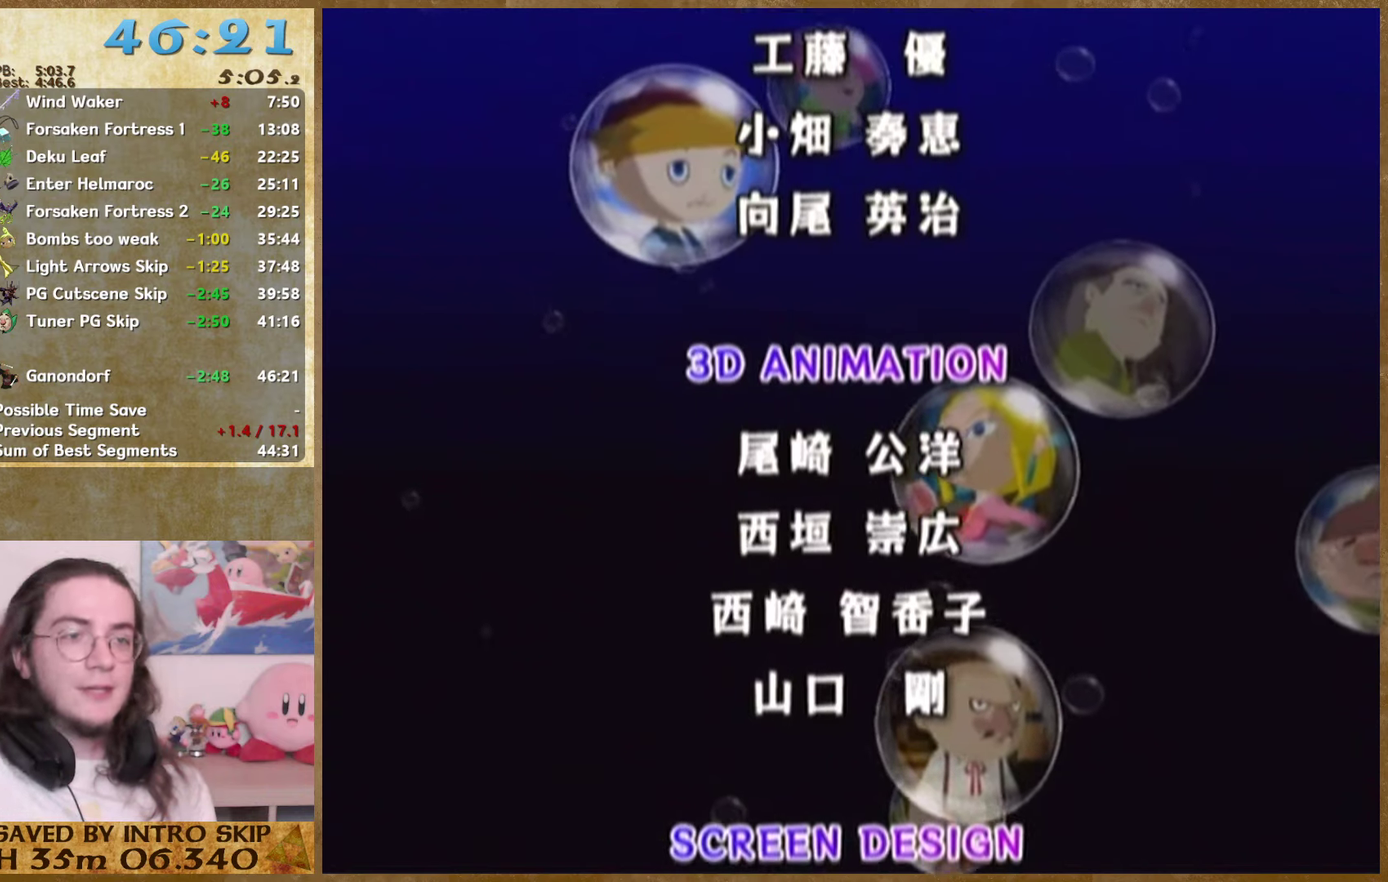
{"buttons": ["B"], "left_stick": "center", "right_stick": "center", "events": [[100, "B", "down"], [167, "B", "up"], [267, "B", "down"], [367, "B", "up"], [467, "B", "down"]]}
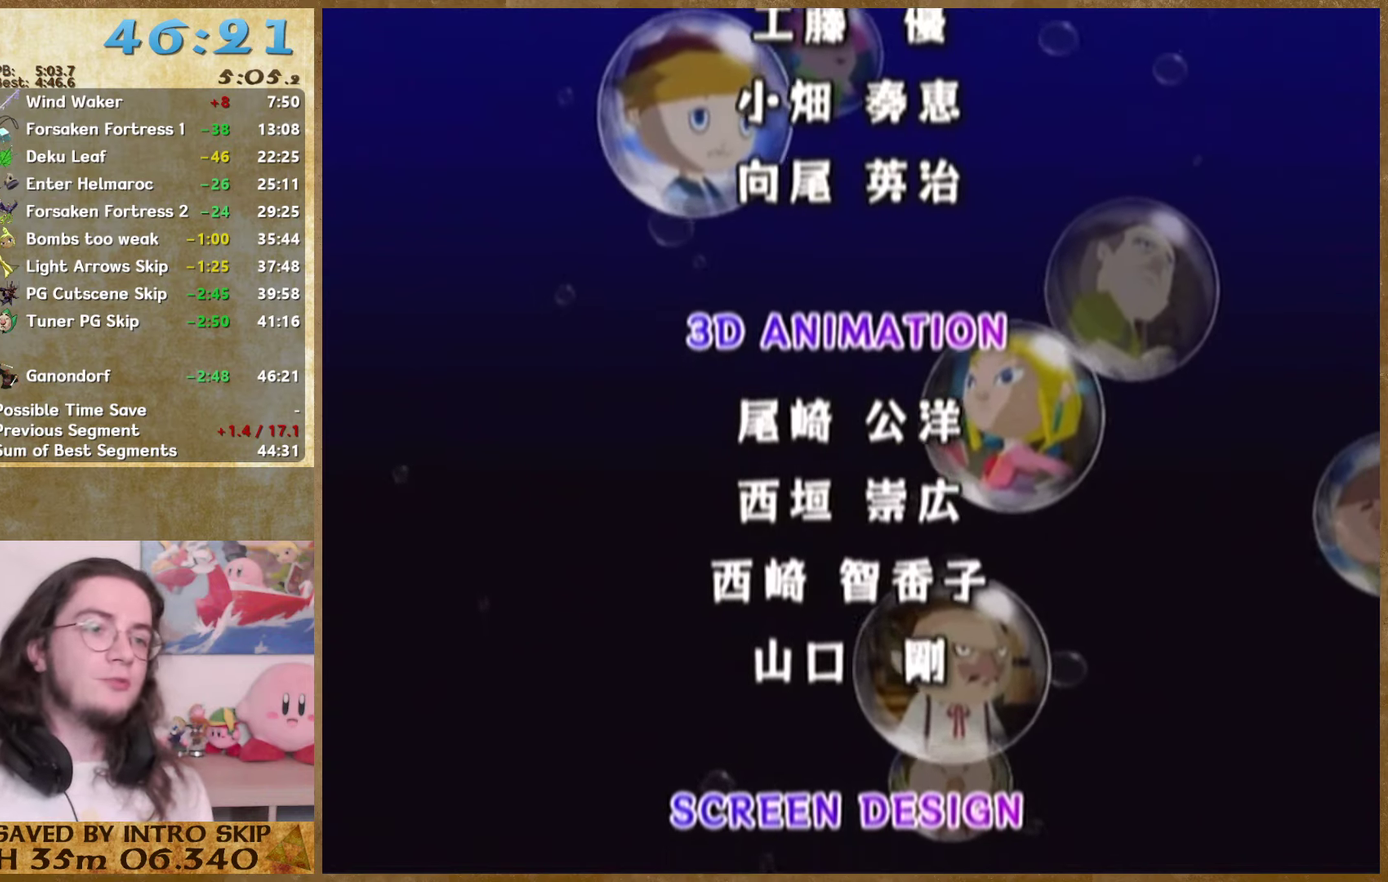
{"buttons": [], "left_stick": "center", "right_stick": "center", "events": [[67, "B", "up"], [167, "B", "down"], [300, "B", "up"], [367, "B", "down"], [467, "B", "up"]]}
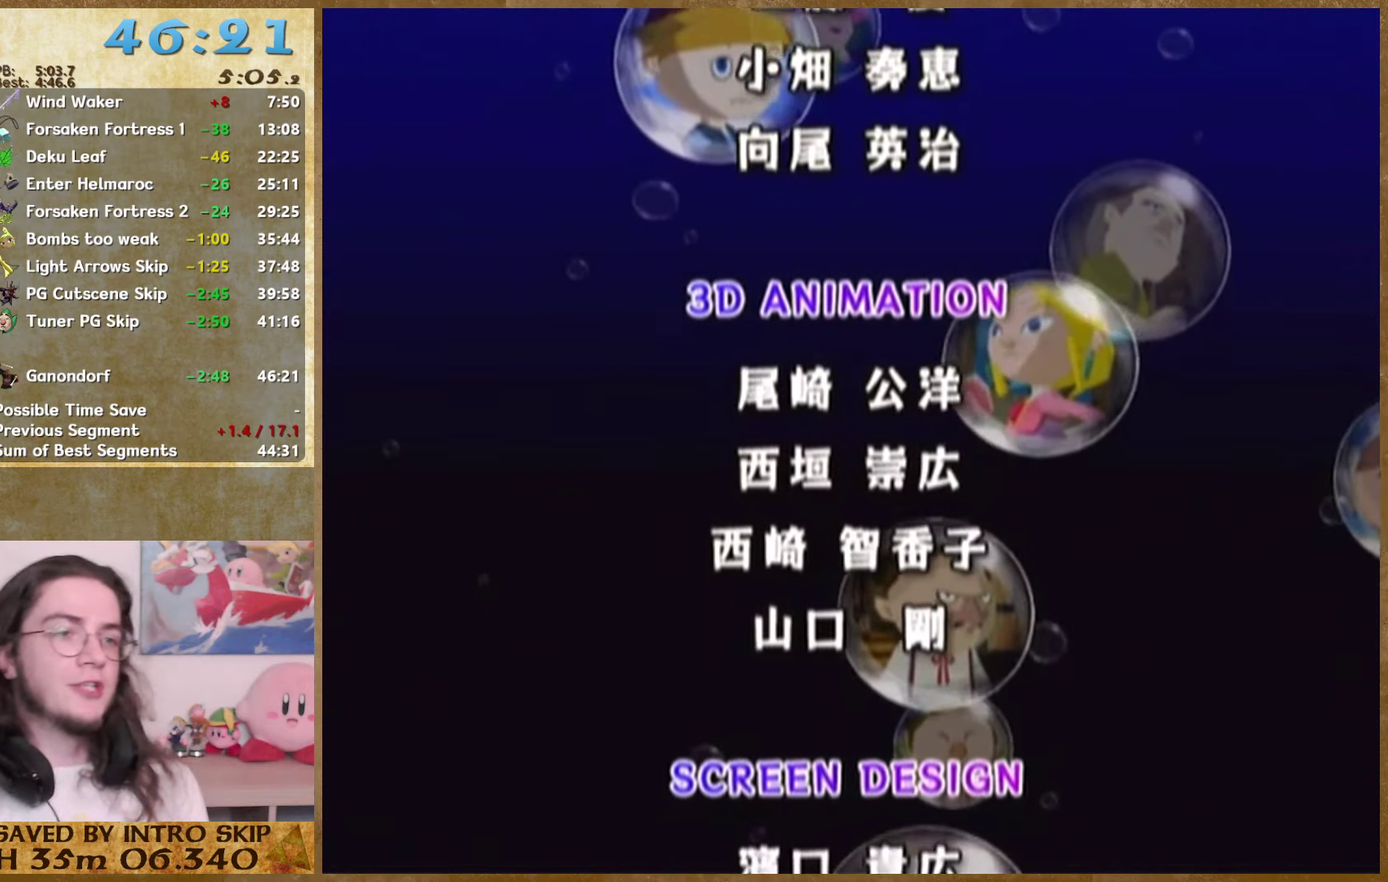
{"buttons": [], "left_stick": "center", "right_stick": "center", "events": [[100, "B", "down"], [200, "B", "up"], [300, "B", "down"], [433, "B", "up"]]}
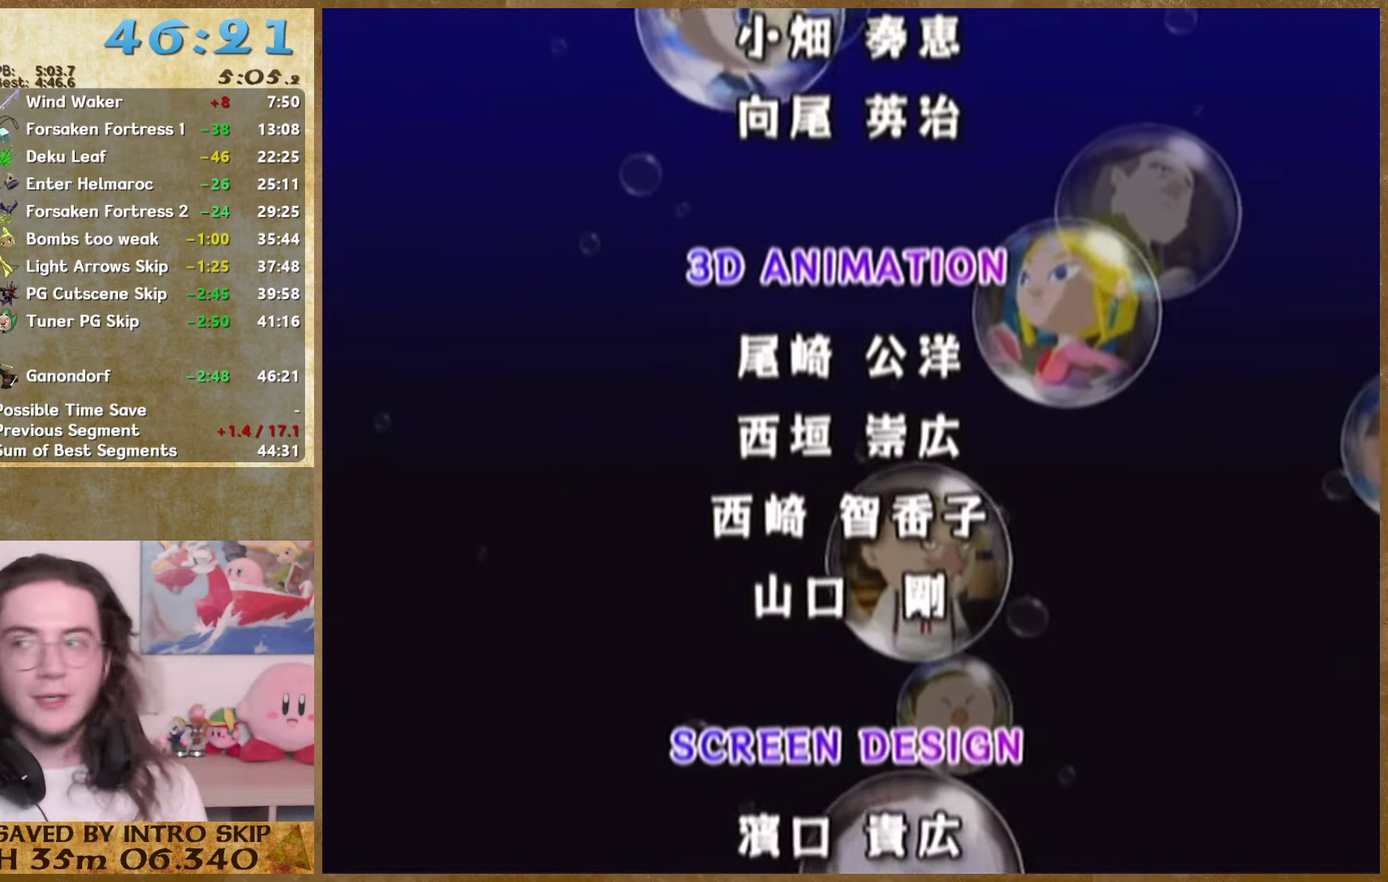
{"buttons": ["B"], "left_stick": "center", "right_stick": "center", "events": [[33, "B", "down"], [167, "B", "up"], [233, "B", "down"], [367, "B", "up"], [467, "B", "down"]]}
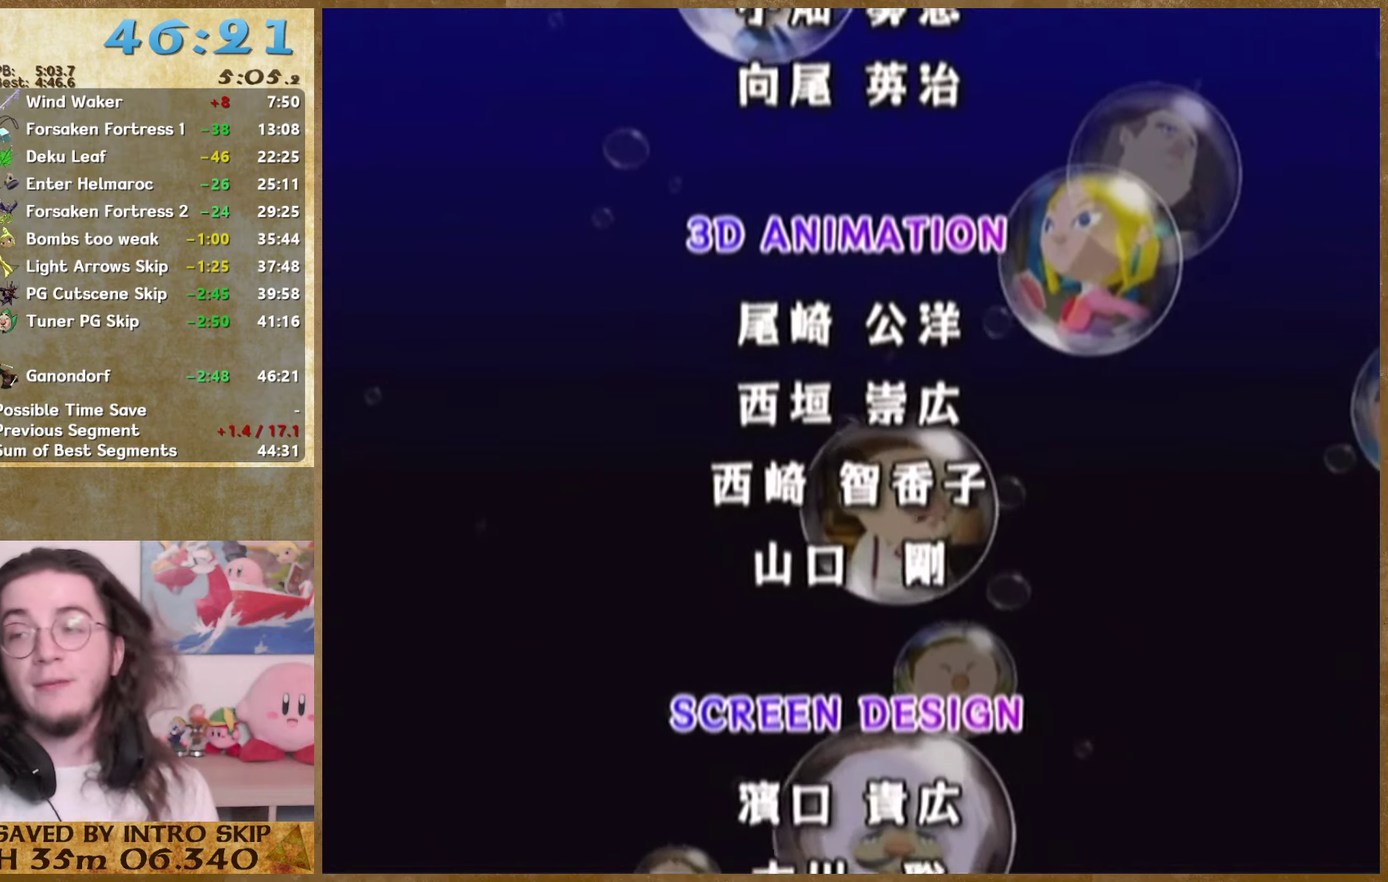
{"buttons": [], "left_stick": "center", "right_stick": "center", "events": [[100, "B", "up"], [167, "B", "down"], [300, "B", "up"], [400, "B", "down"], [500, "B", "up"]]}
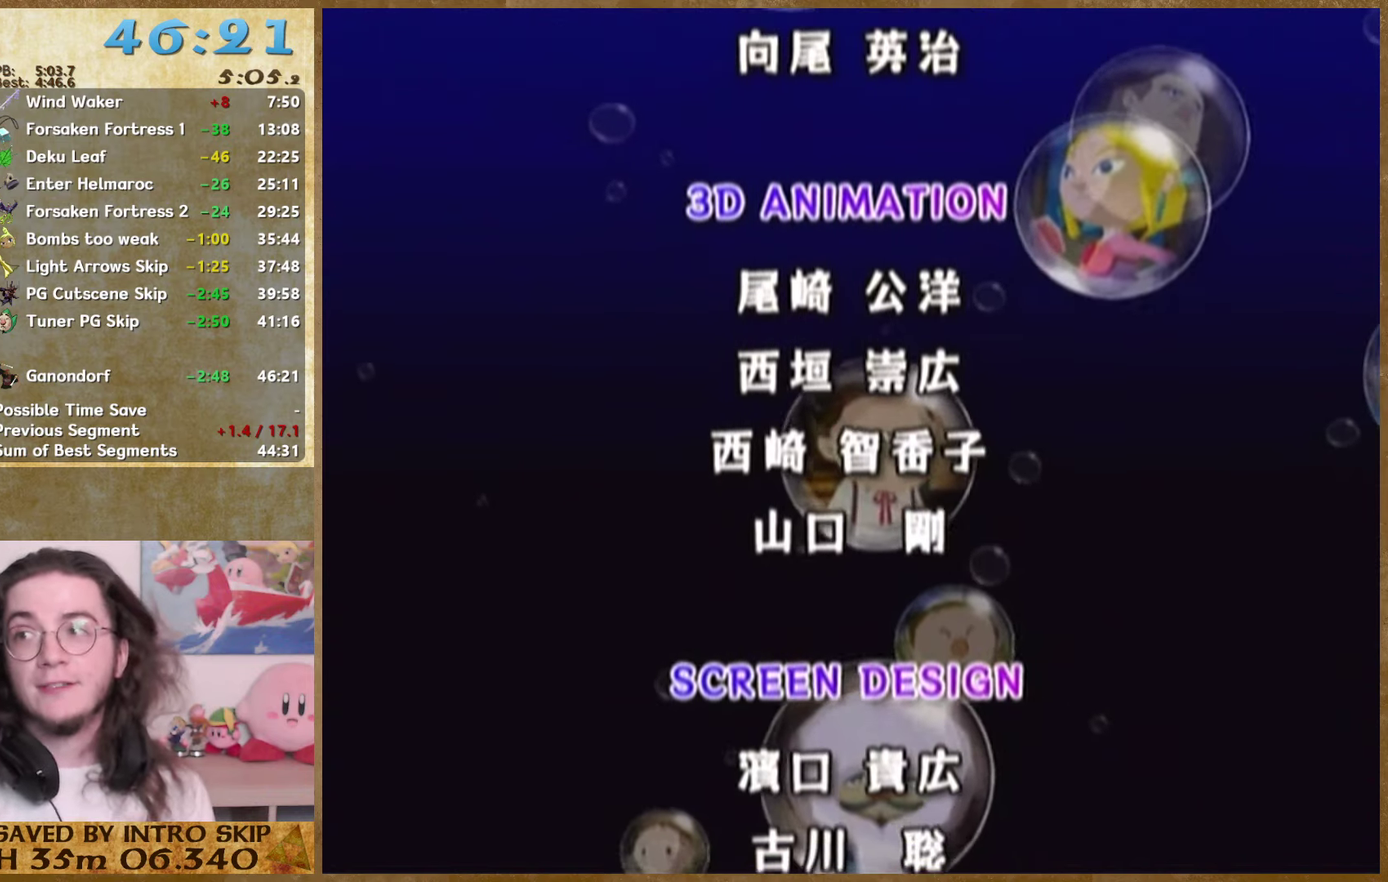
{"buttons": ["B"], "left_stick": "center", "right_stick": "center", "events": [[100, "B", "down"], [233, "B", "up"], [300, "B", "down"], [400, "B", "up"], [467, "B", "down"]]}
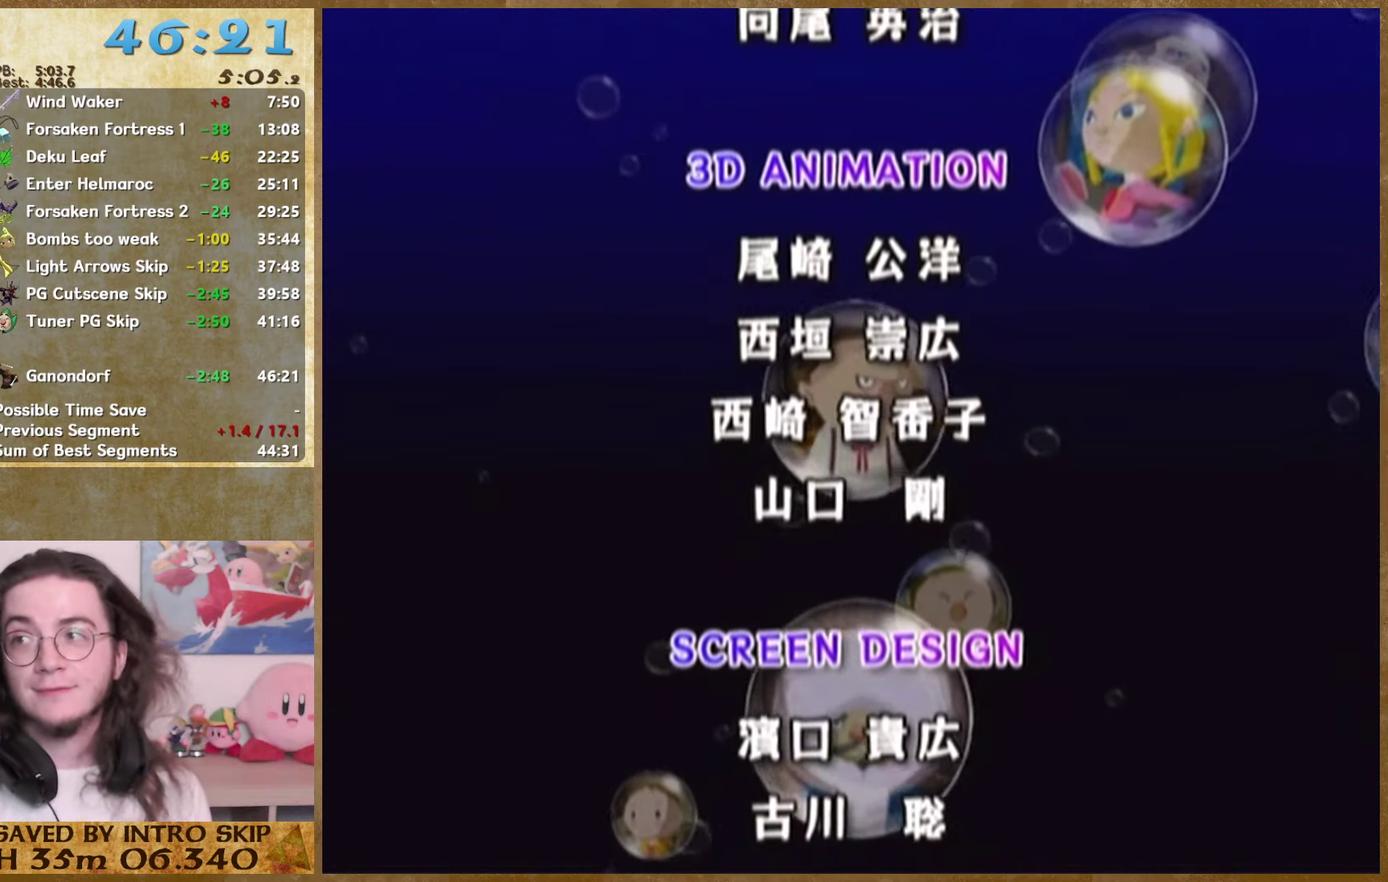
{"buttons": [], "left_stick": "center", "right_stick": "center", "events": [[100, "B", "up"], [200, "B", "down"], [300, "B", "up"], [400, "B", "down"], [500, "B", "up"]]}
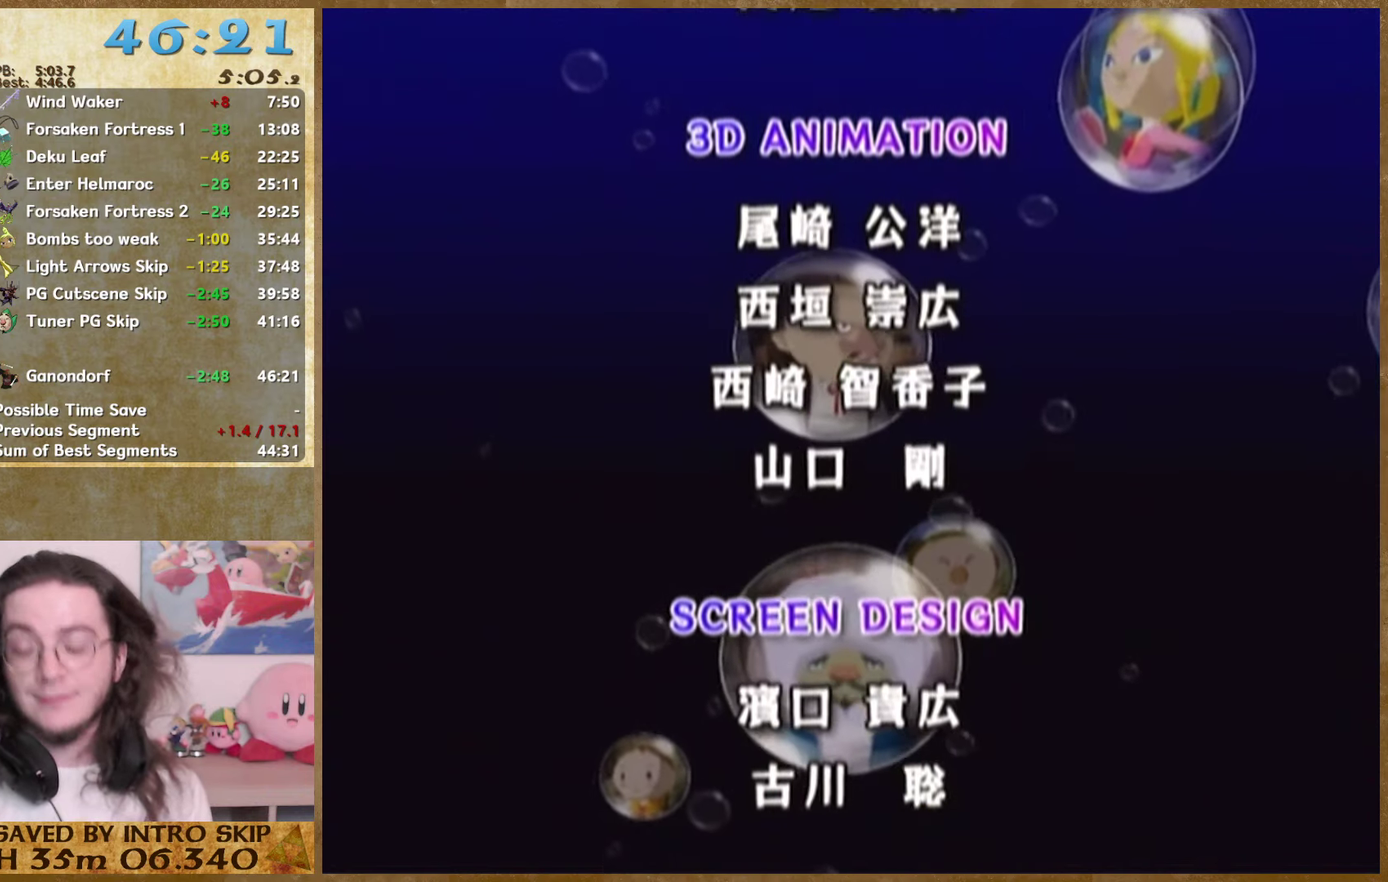
{"buttons": ["B"], "left_stick": "center", "right_stick": "center", "events": [[100, "B", "down"], [233, "B", "up"], [300, "B", "down"], [367, "B", "up"], [467, "B", "down"]]}
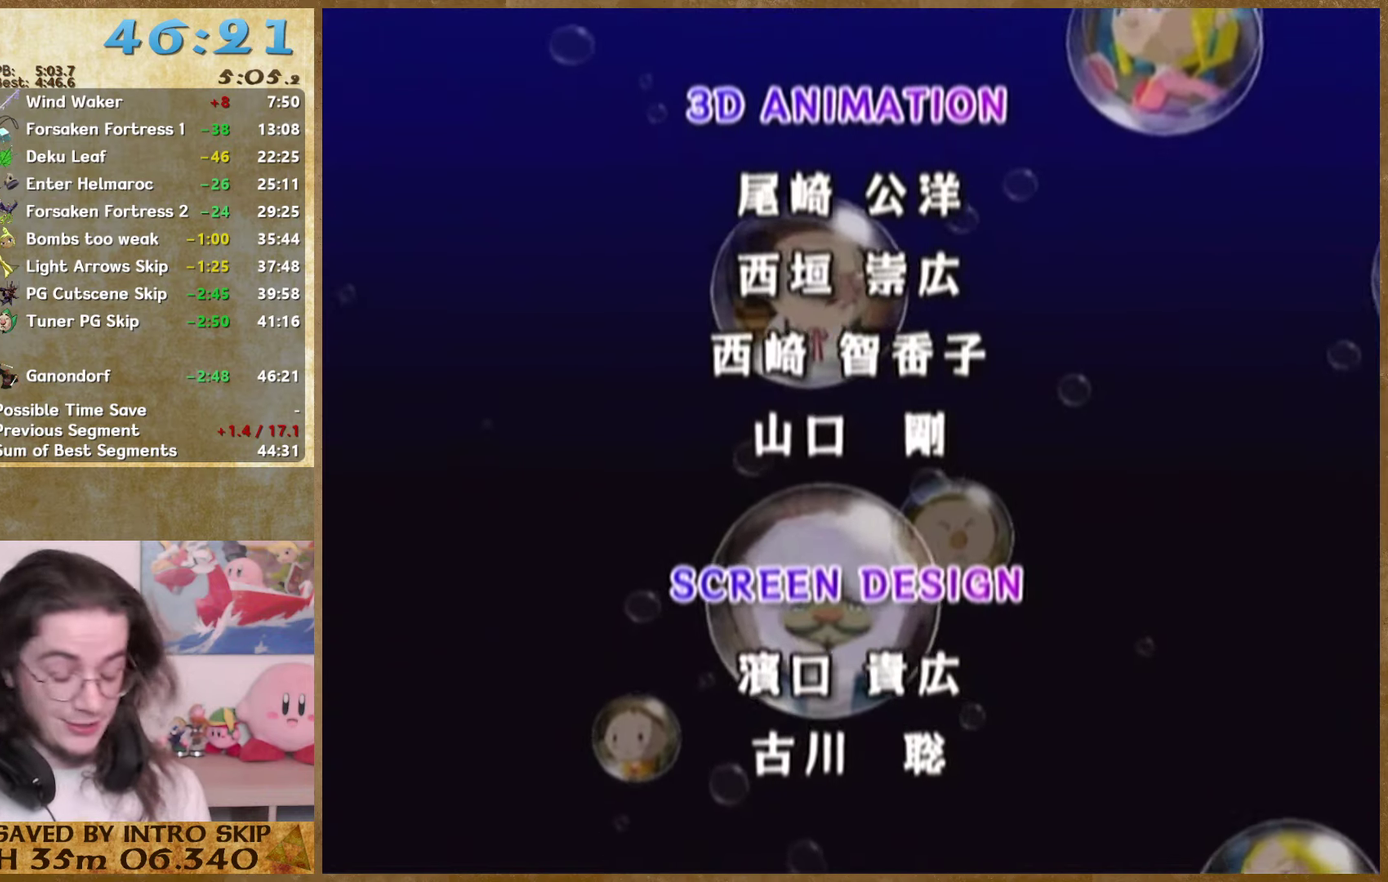
{"buttons": [], "left_stick": "center", "right_stick": "center", "events": [[100, "B", "up"], [200, "B", "down"], [267, "B", "up"], [367, "B", "down"], [433, "B", "up"]]}
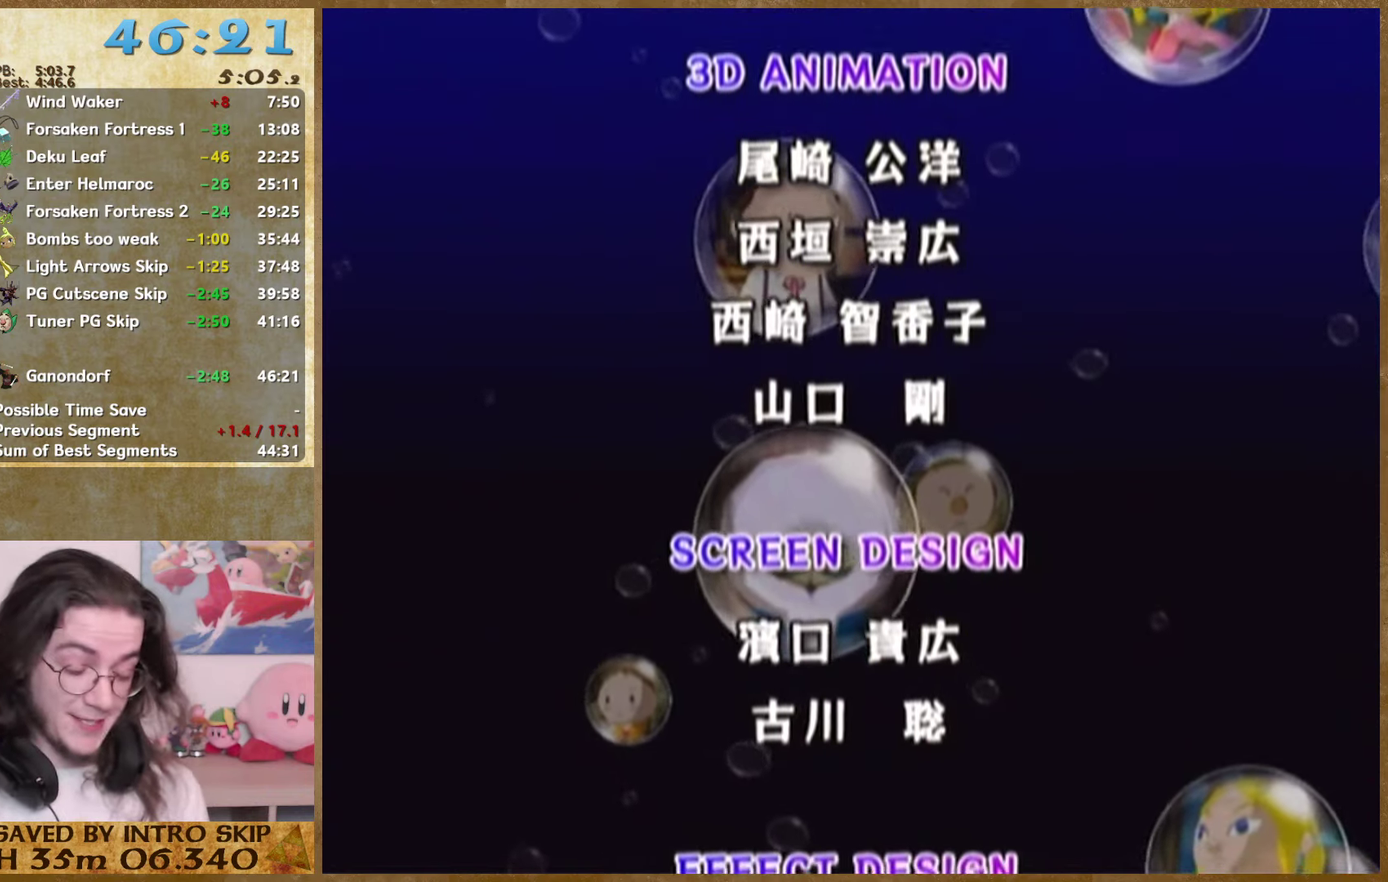
{"buttons": [], "left_stick": "center", "right_stick": "center", "events": [[33, "B", "down"], [133, "B", "up"], [200, "B", "down"], [300, "B", "up"], [400, "B", "down"], [466, "B", "up"]]}
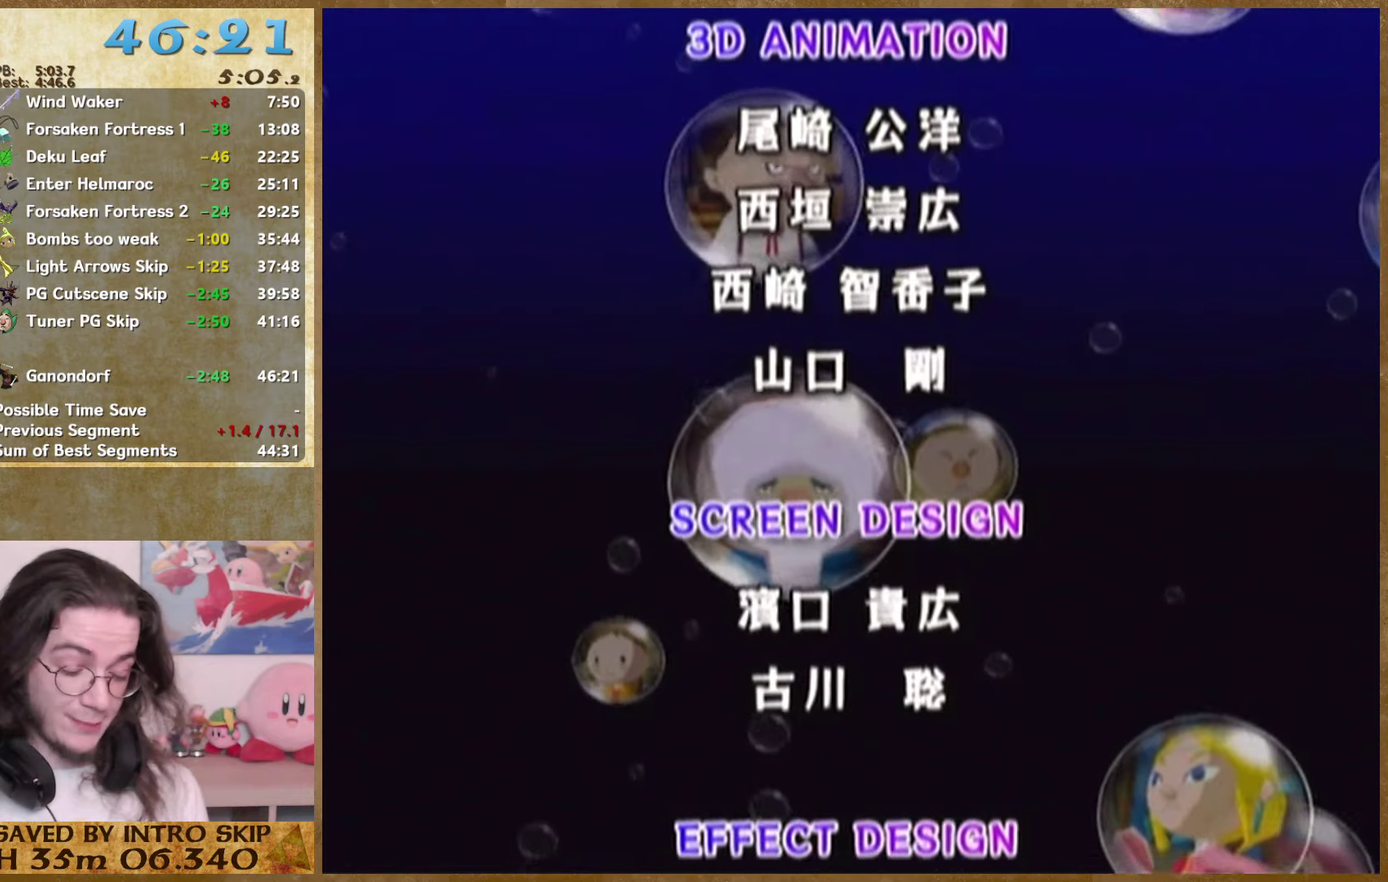
{"buttons": ["B"], "left_stick": "center", "right_stick": "center", "events": [[66, "B", "down"], [166, "B", "up"], [266, "B", "down"], [366, "B", "up"], [466, "B", "down"]]}
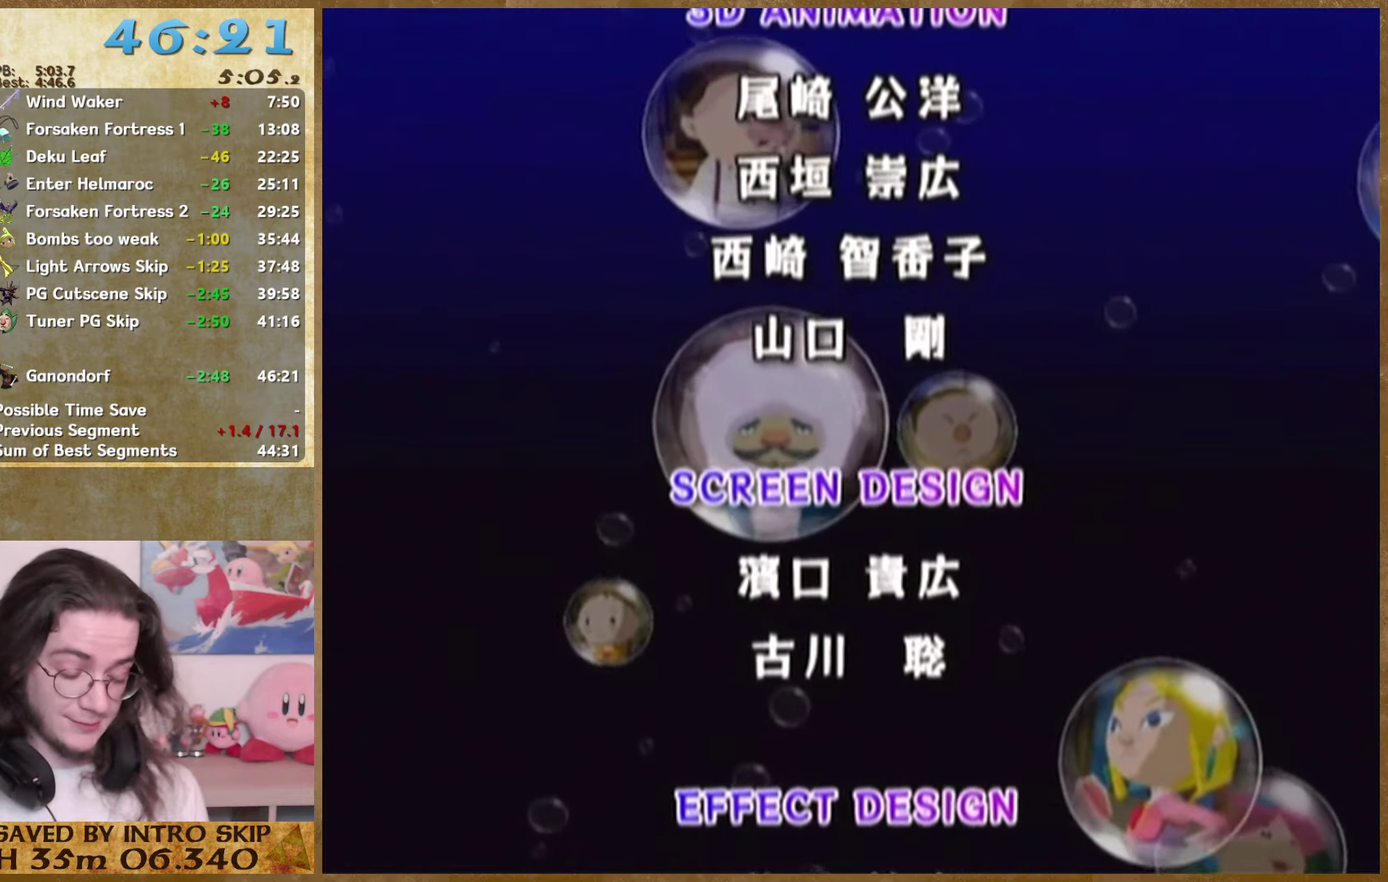
{"buttons": [], "left_stick": "center", "right_stick": "center", "events": [[33, "B", "up"], [133, "B", "down"], [300, "B", "up"], [366, "B", "down"], [466, "B", "up"]]}
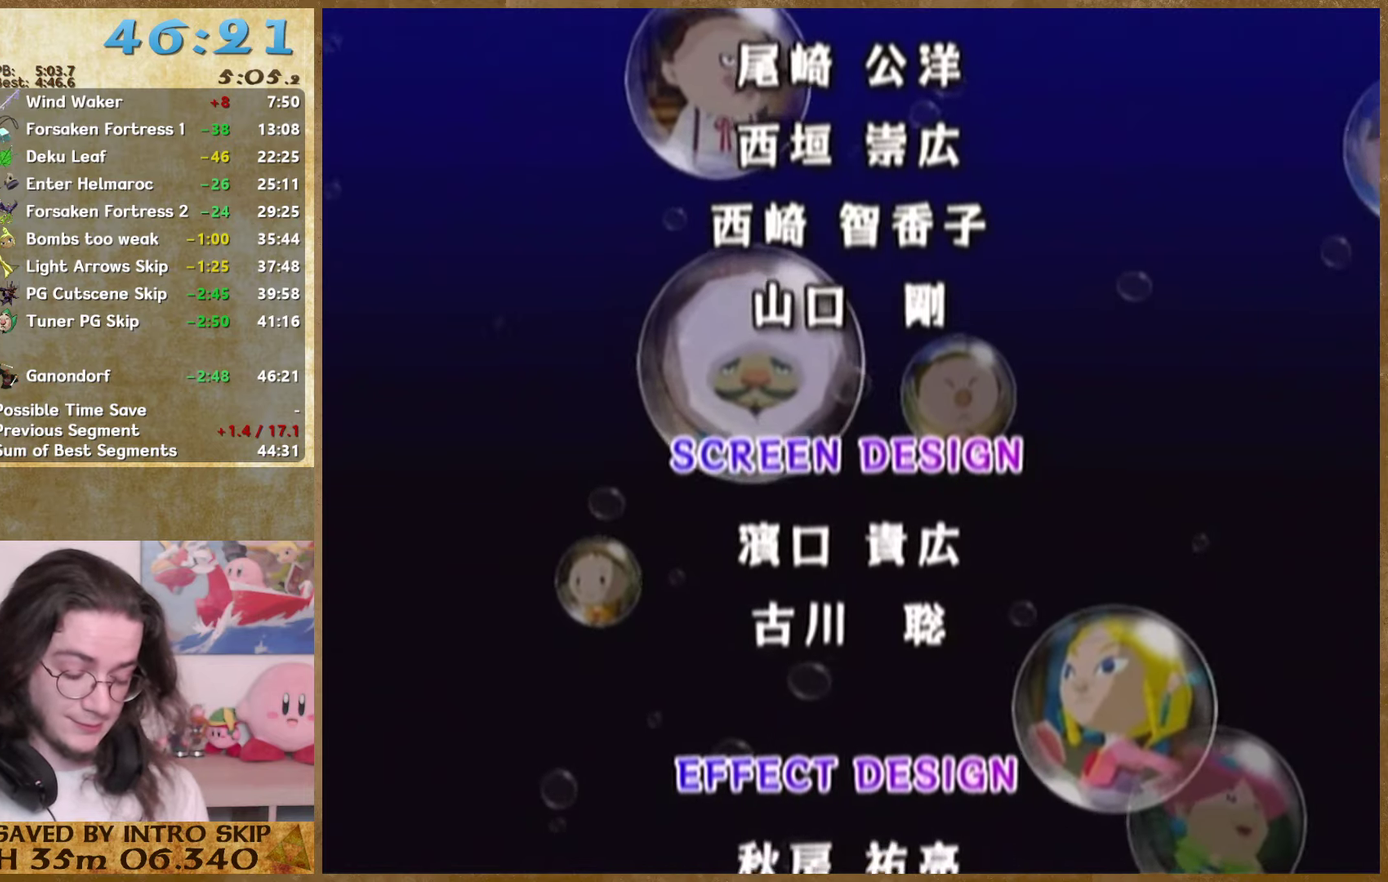
{"buttons": [], "left_stick": "center", "right_stick": "center", "events": [[66, "B", "down"], [200, "B", "up"], [300, "B", "down"], [400, "B", "up"]]}
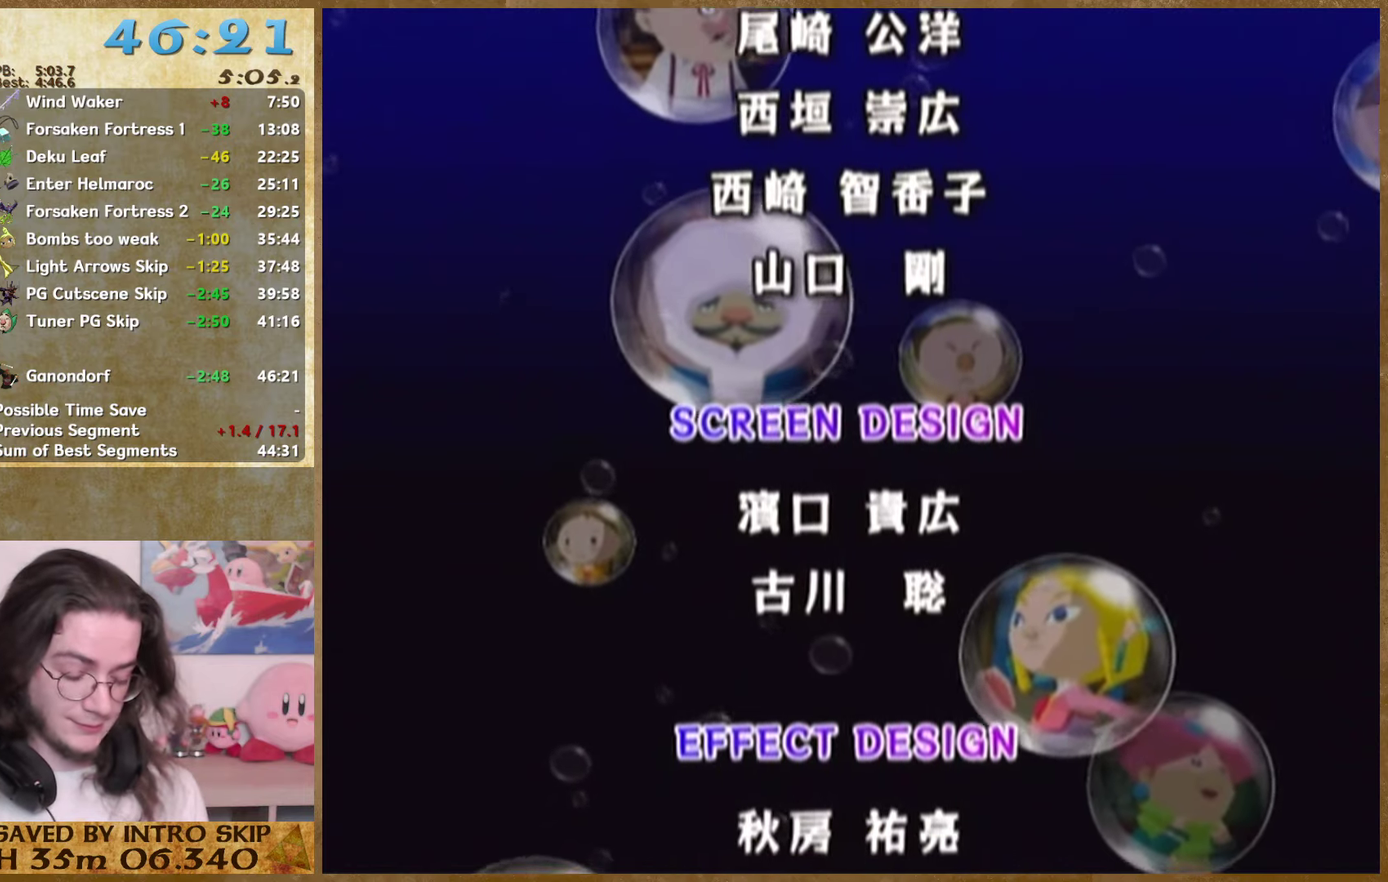
{"buttons": ["B"], "left_stick": "center", "right_stick": "center", "events": [[33, "B", "down"], [100, "B", "up"], [166, "B", "down"], [300, "B", "up"], [400, "B", "down"]]}
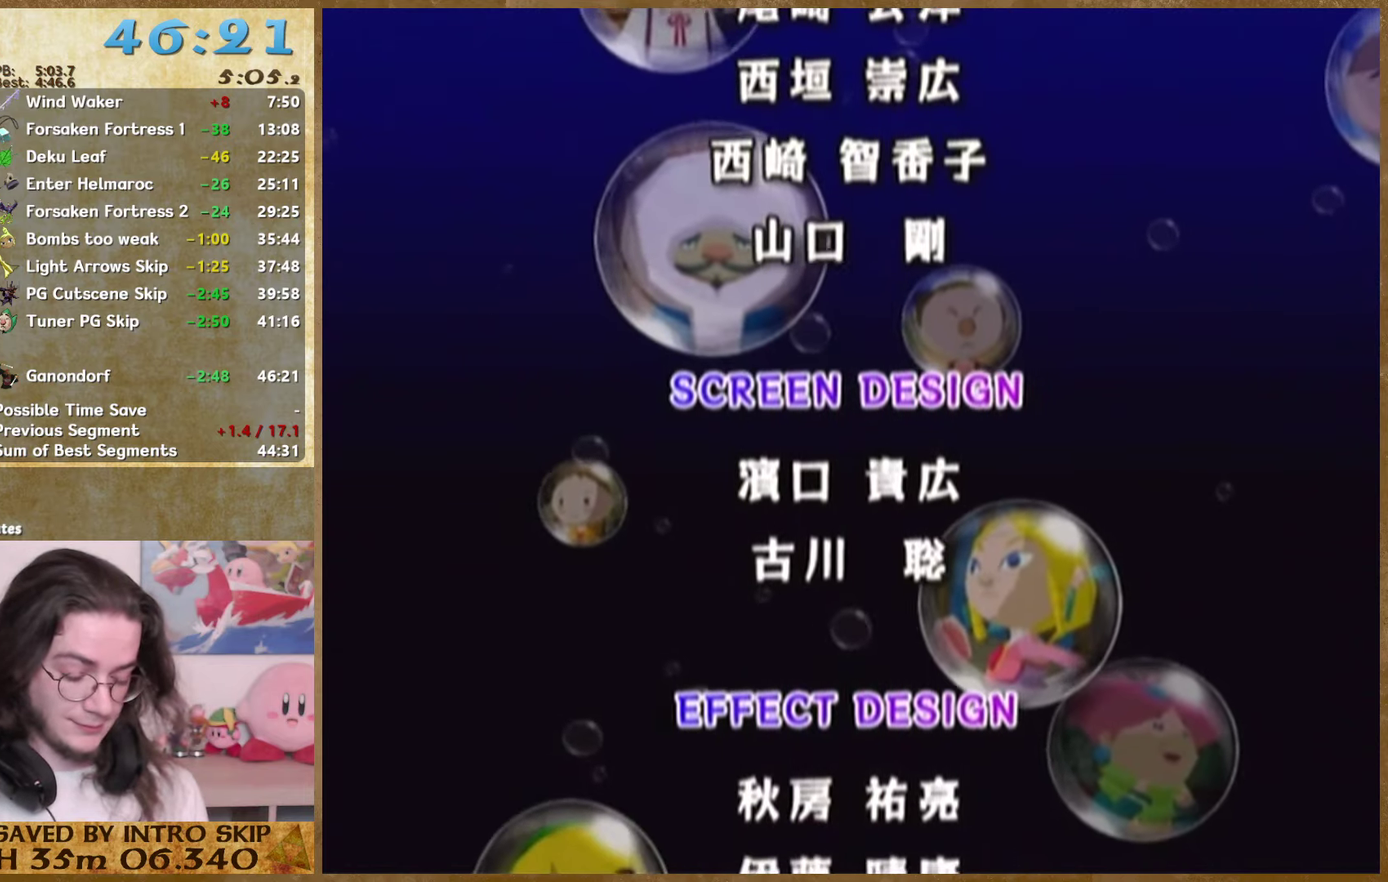
{"buttons": [], "left_stick": "center", "right_stick": "center", "events": [[33, "B", "up"], [133, "B", "down"], [466, "B", "up"]]}
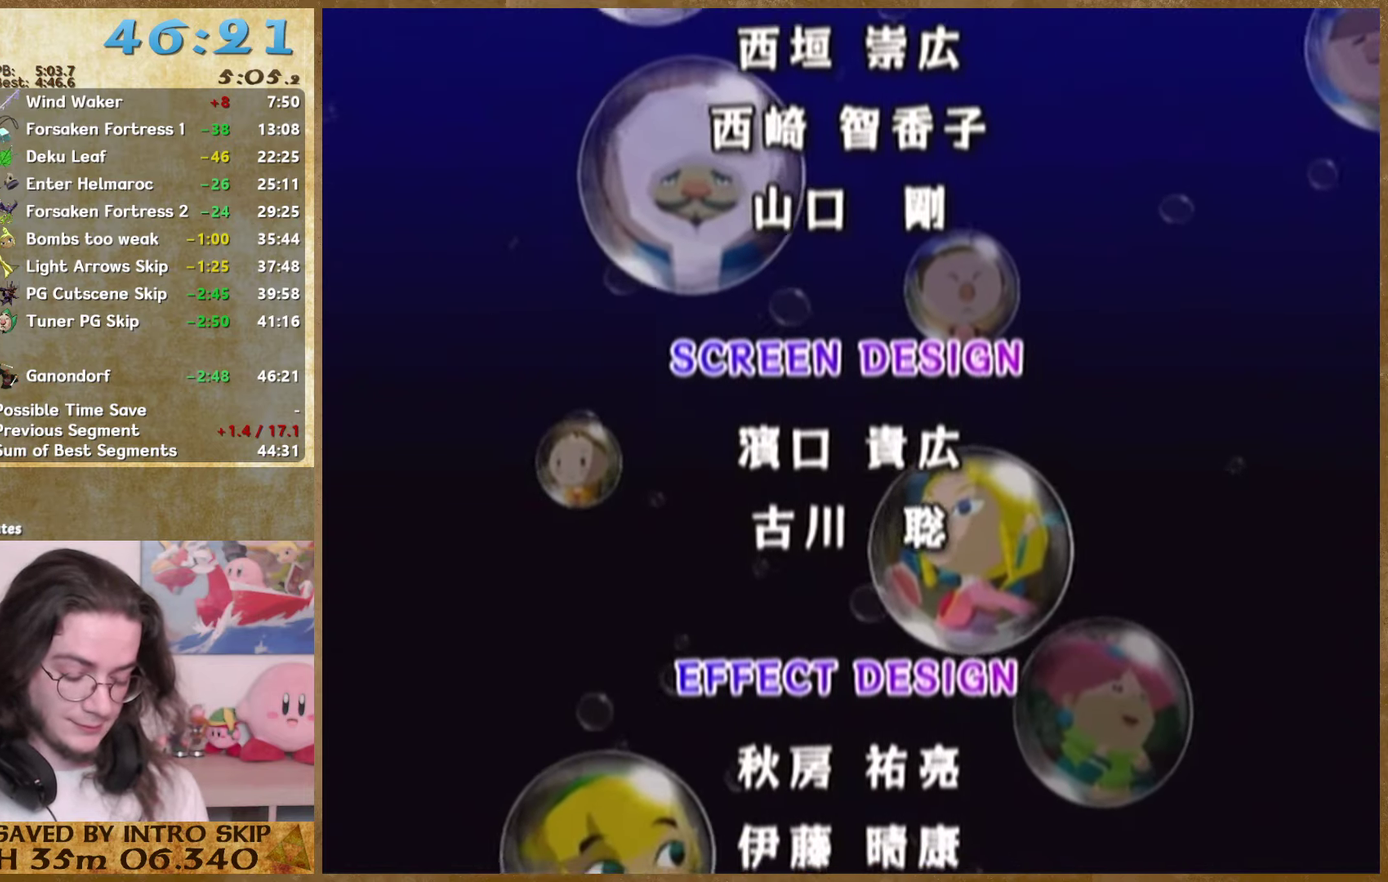
{"buttons": ["B"], "left_stick": "center", "right_stick": "center", "events": [[66, "B", "down"], [200, "B", "up"], [266, "B", "down"], [400, "B", "up"], [466, "B", "down"]]}
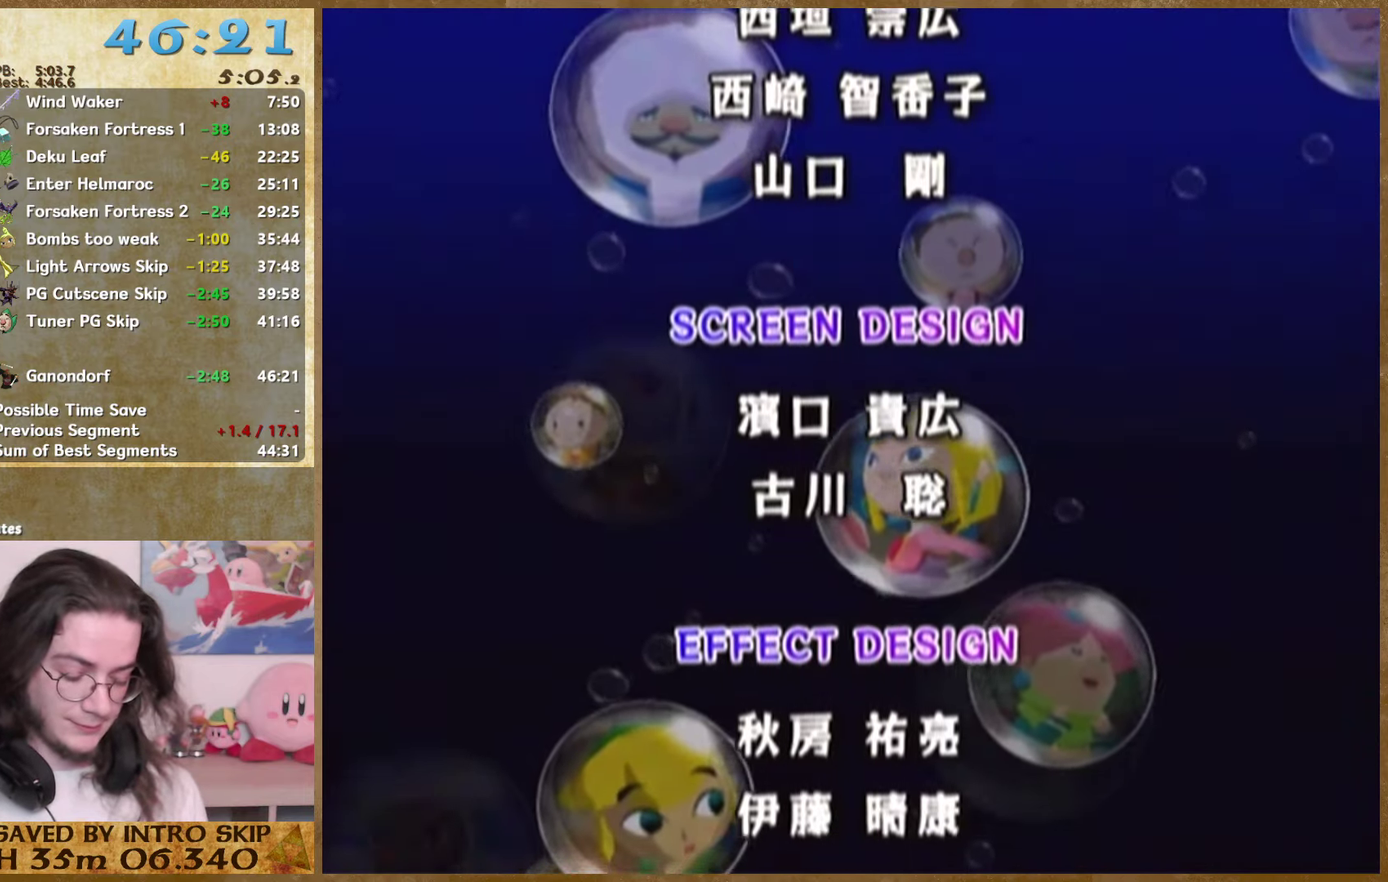
{"buttons": ["B"], "left_stick": "center", "right_stick": "center", "events": [[133, "B", "up"], [200, "B", "down"], [333, "B", "up"], [400, "B", "down"]]}
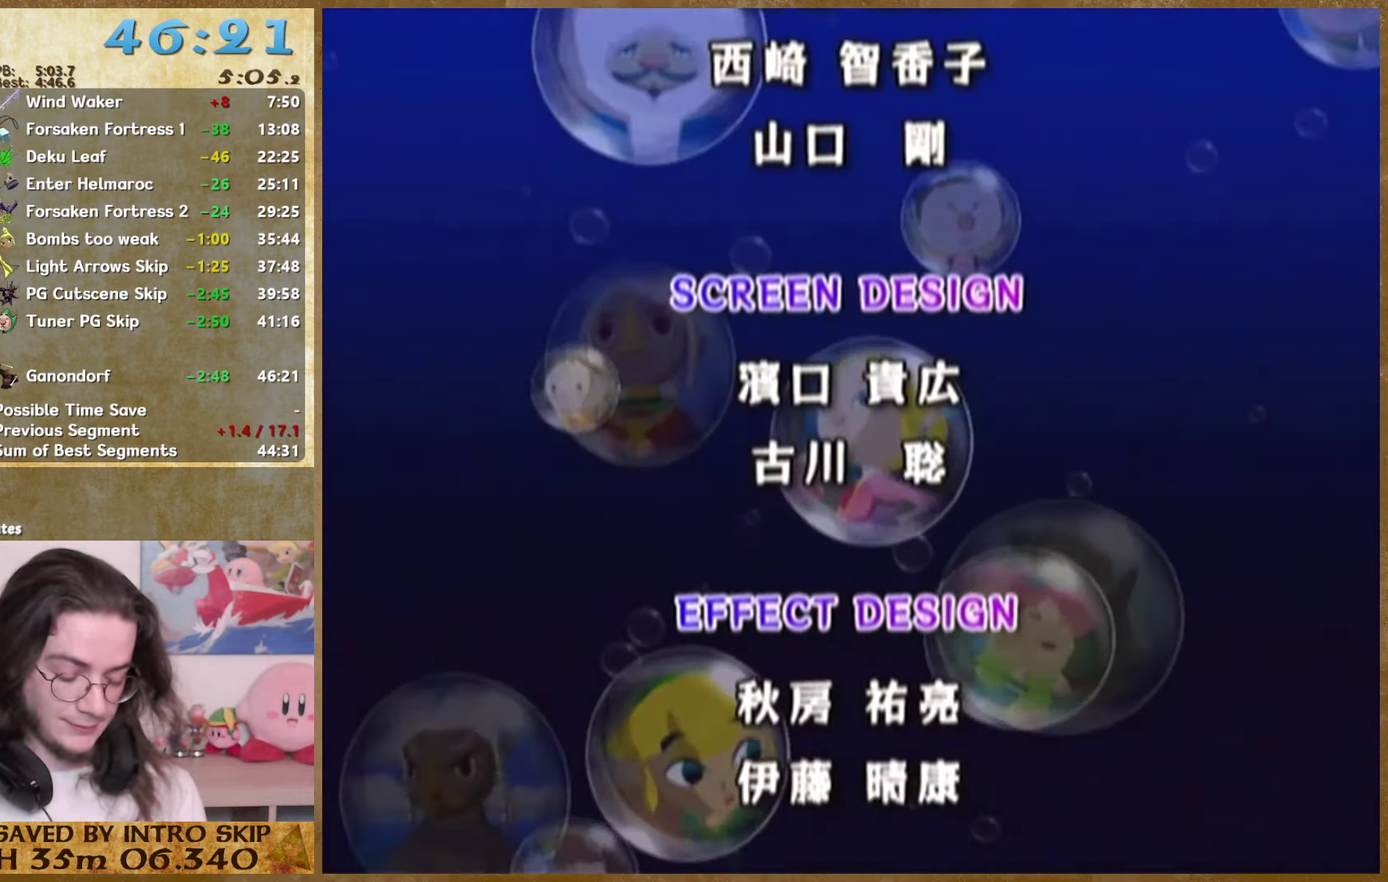
{"buttons": [], "left_stick": "center", "right_stick": "center", "events": [[33, "B", "up"], [133, "B", "down"], [233, "B", "up"], [333, "B", "down"], [466, "B", "up"]]}